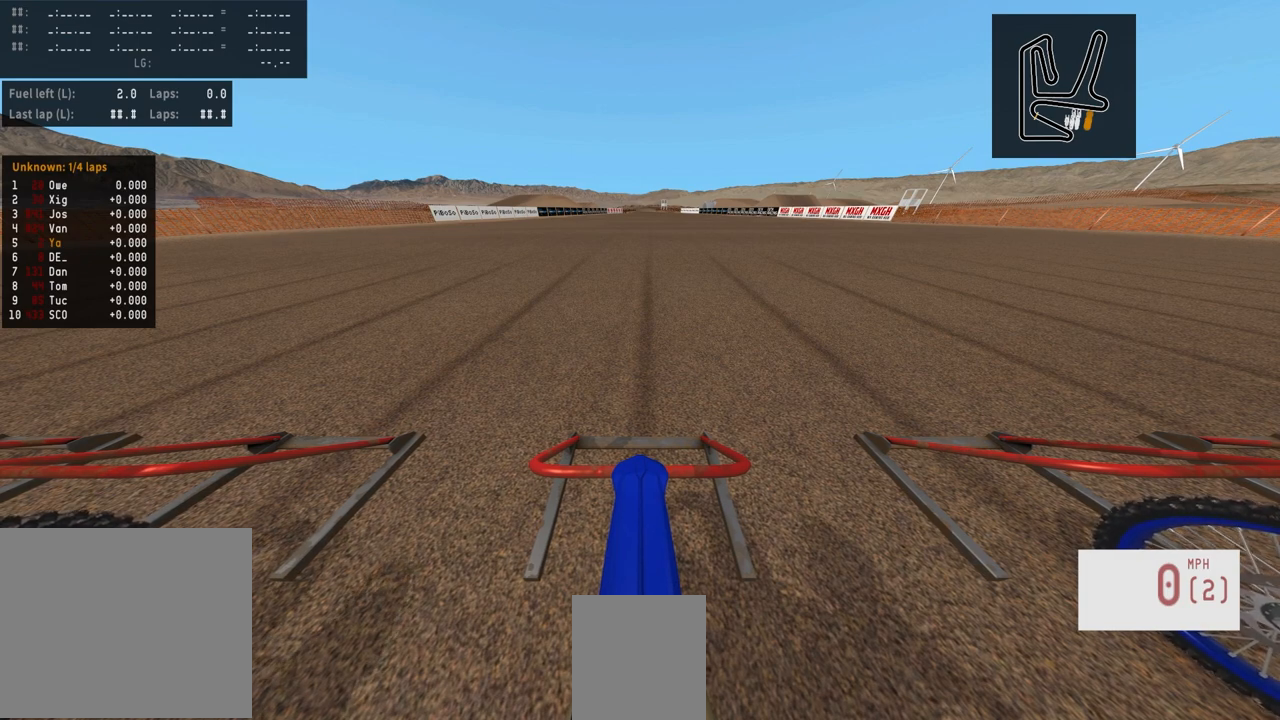
Gameplay with a controller (PlayStation layout); each line is a JSON object with the inputs held at the frame after it. "events" lists button and stick changes between this image and that frame as [ms after this image, input, new state], when the widget could be followed in between.
{"buttons": ["R1", "R2", "DPAD_UP"], "left_stick": "center", "right_stick": "up", "events": []}
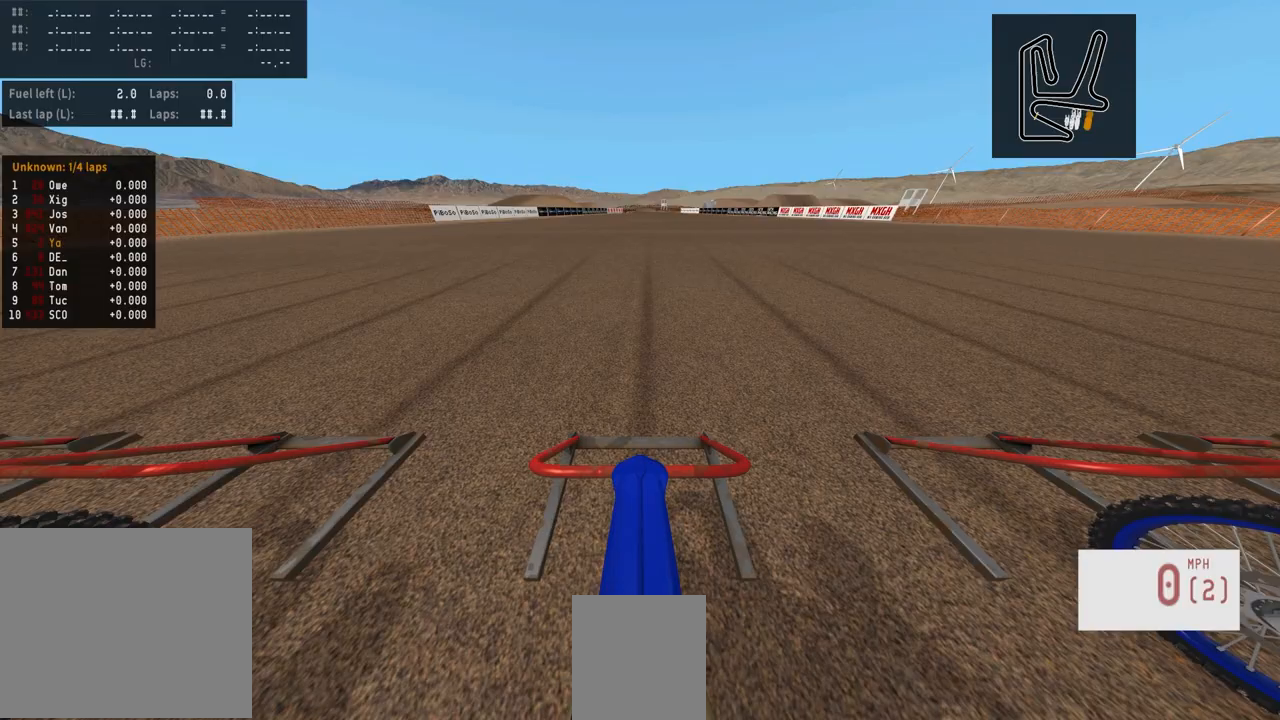
{"buttons": ["R2", "DPAD_UP"], "left_stick": "center", "right_stick": "up", "events": [[467, "R1", "up"]]}
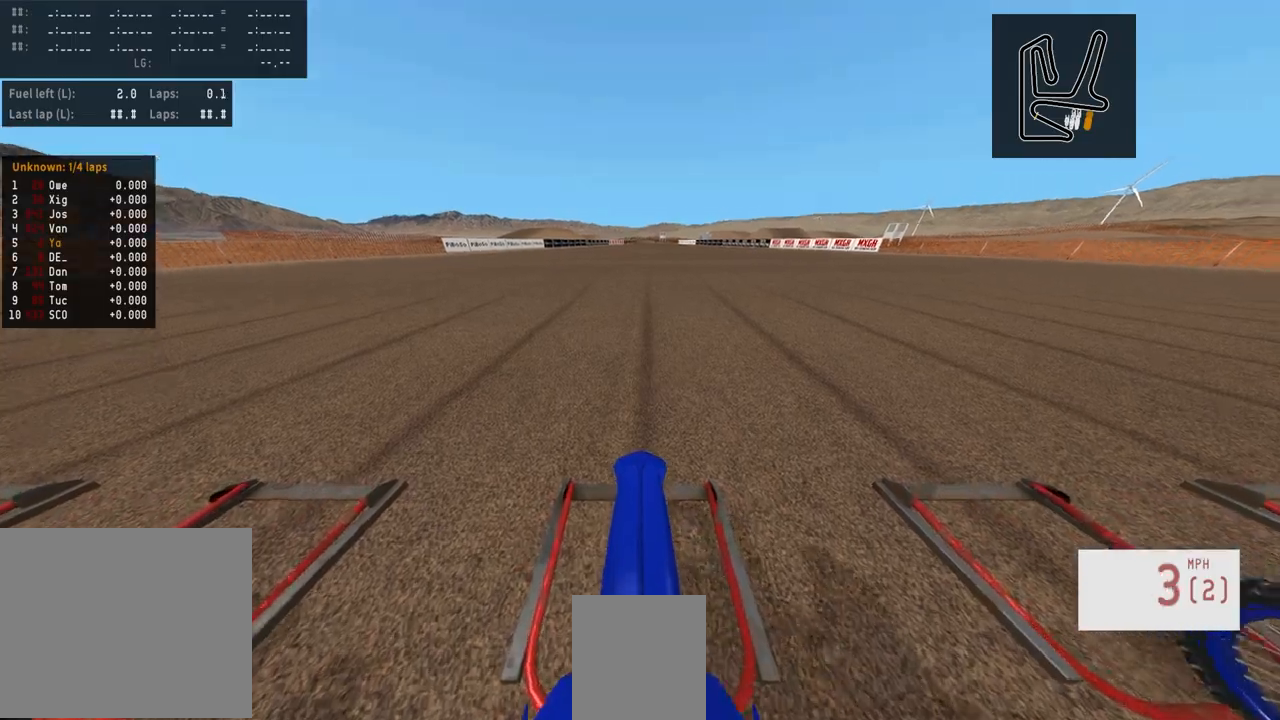
{"buttons": ["R2"], "left_stick": "center", "right_stick": "up", "events": [[167, "DPAD_UP", "up"]]}
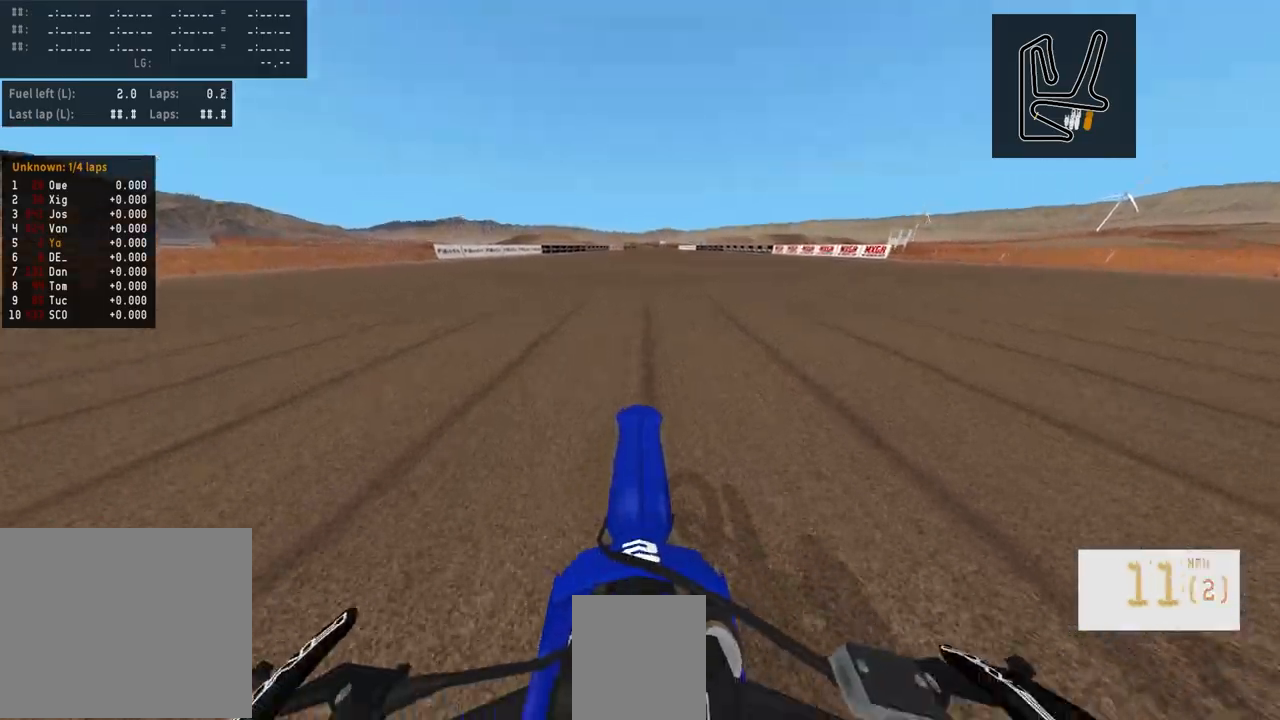
{"buttons": [], "left_stick": "center", "right_stick": "center", "events": [[317, "R2", "up"], [400, "right_stick", "center"]]}
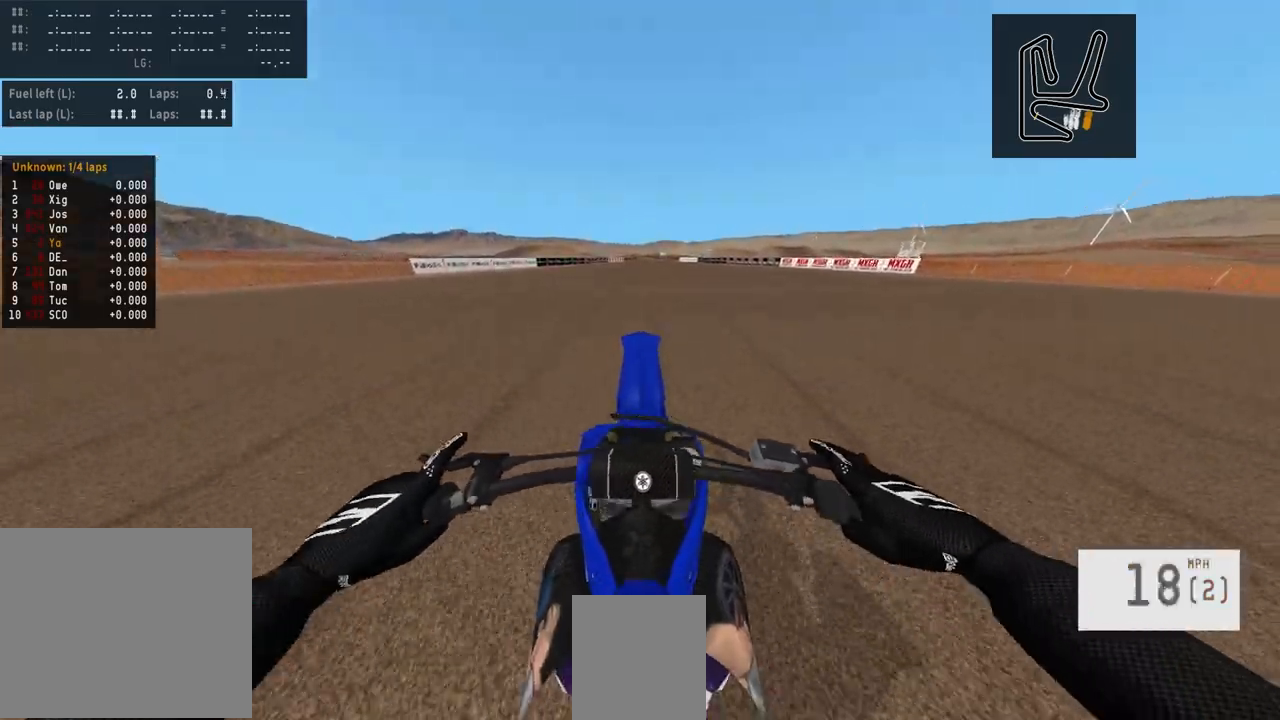
{"buttons": ["R2"], "left_stick": "center", "right_stick": "center", "events": [[33, "R2", "down"], [50, "TRIANGLE", "down"], [133, "TRIANGLE", "up"], [250, "right_stick", "up"], [483, "right_stick", "center"]]}
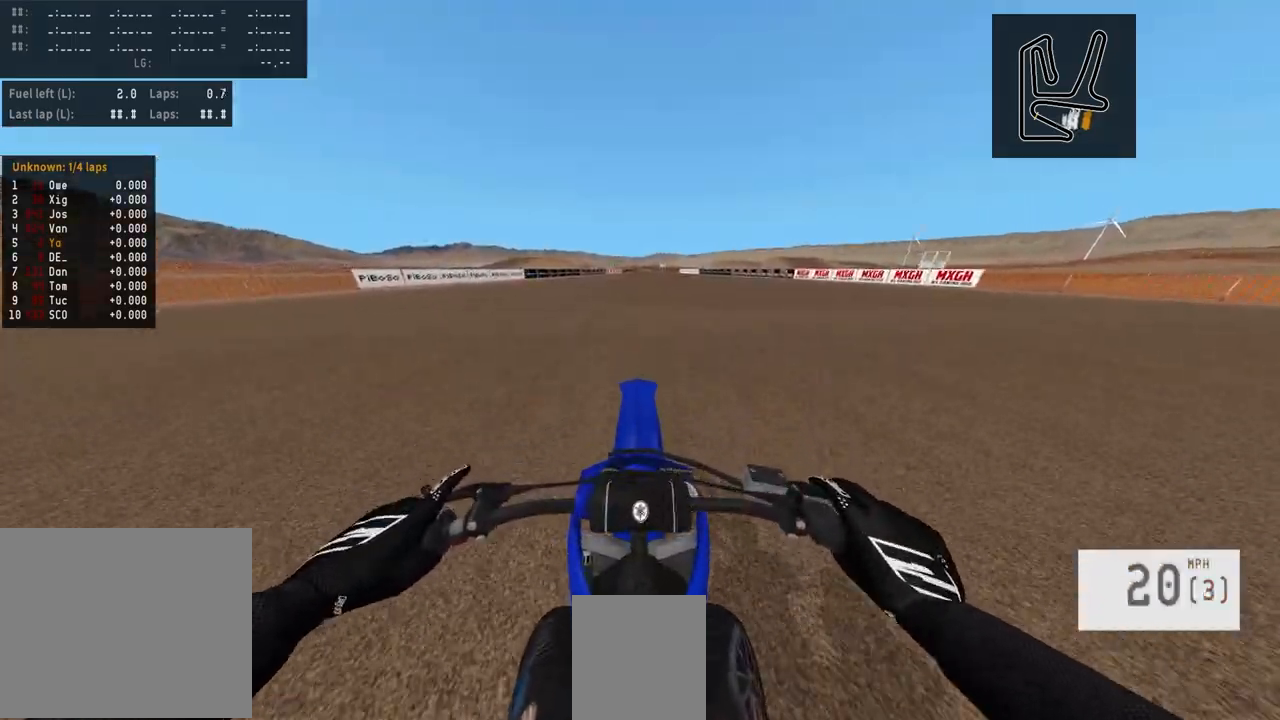
{"buttons": ["R2"], "left_stick": "center", "right_stick": "up", "events": [[33, "right_stick", "up"]]}
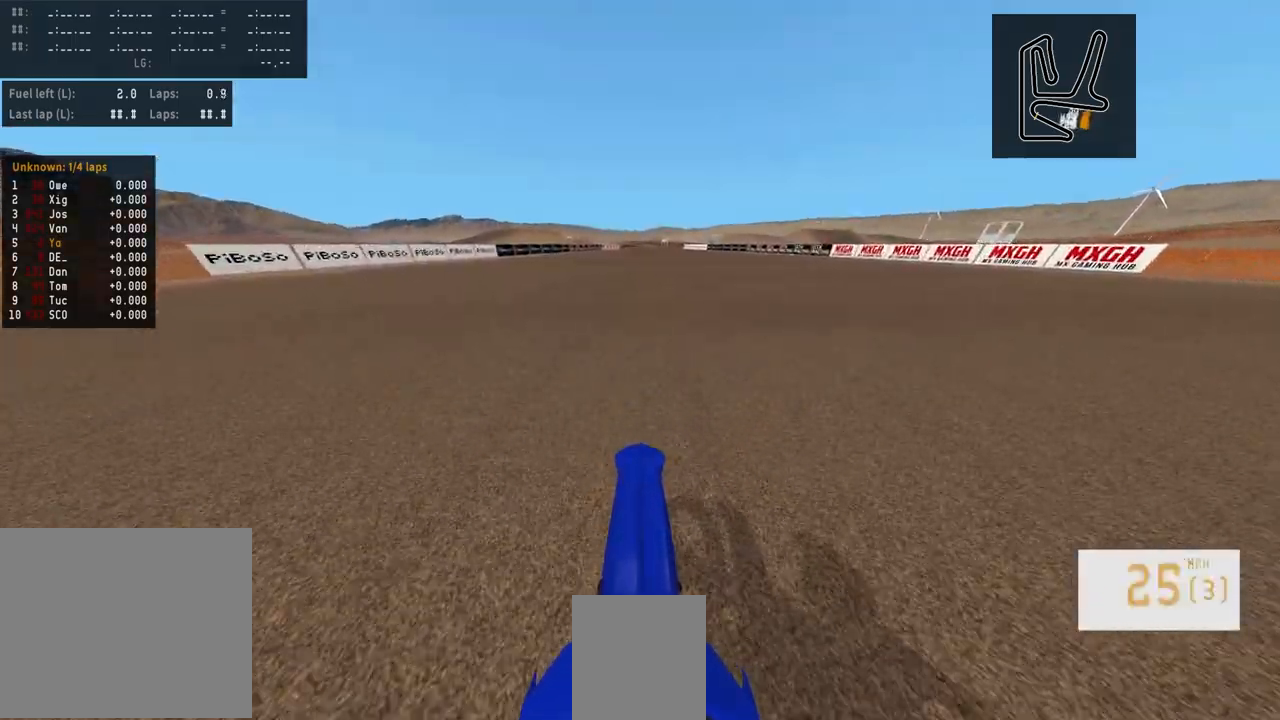
{"buttons": ["R2"], "left_stick": "center", "right_stick": "center", "events": [[267, "right_stick", "center"]]}
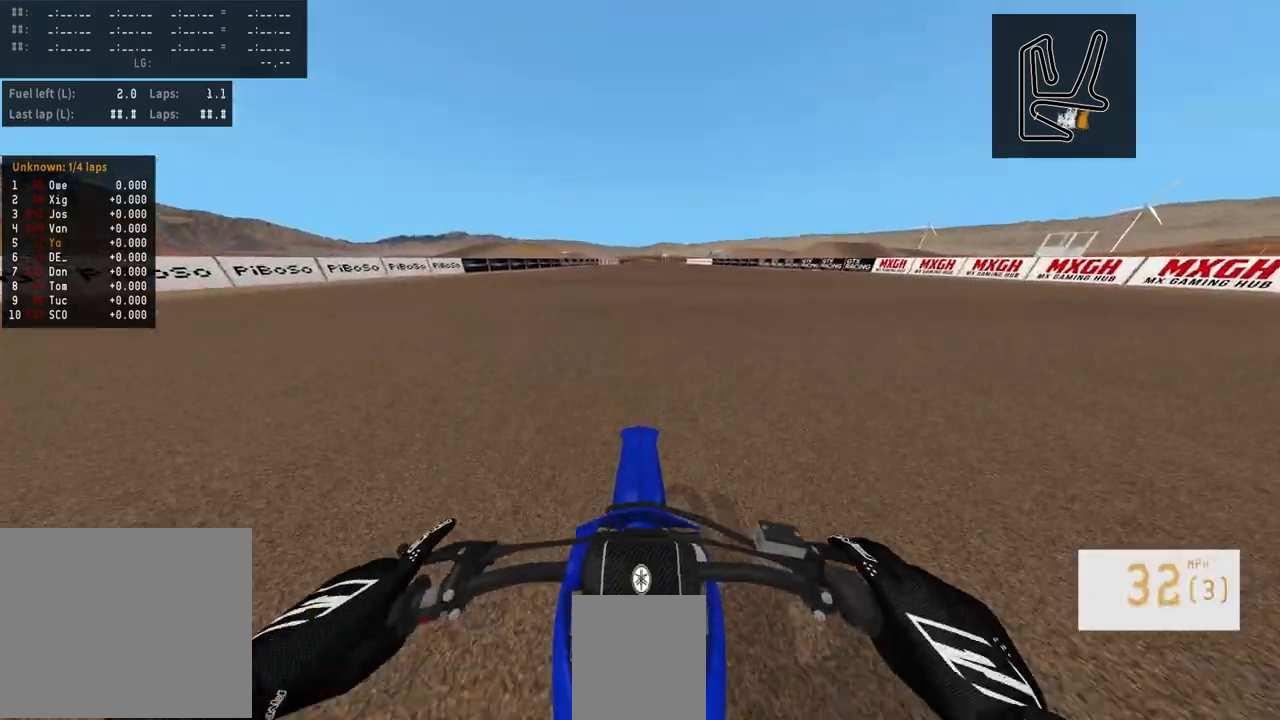
{"buttons": ["R2"], "left_stick": "center", "right_stick": "center", "events": []}
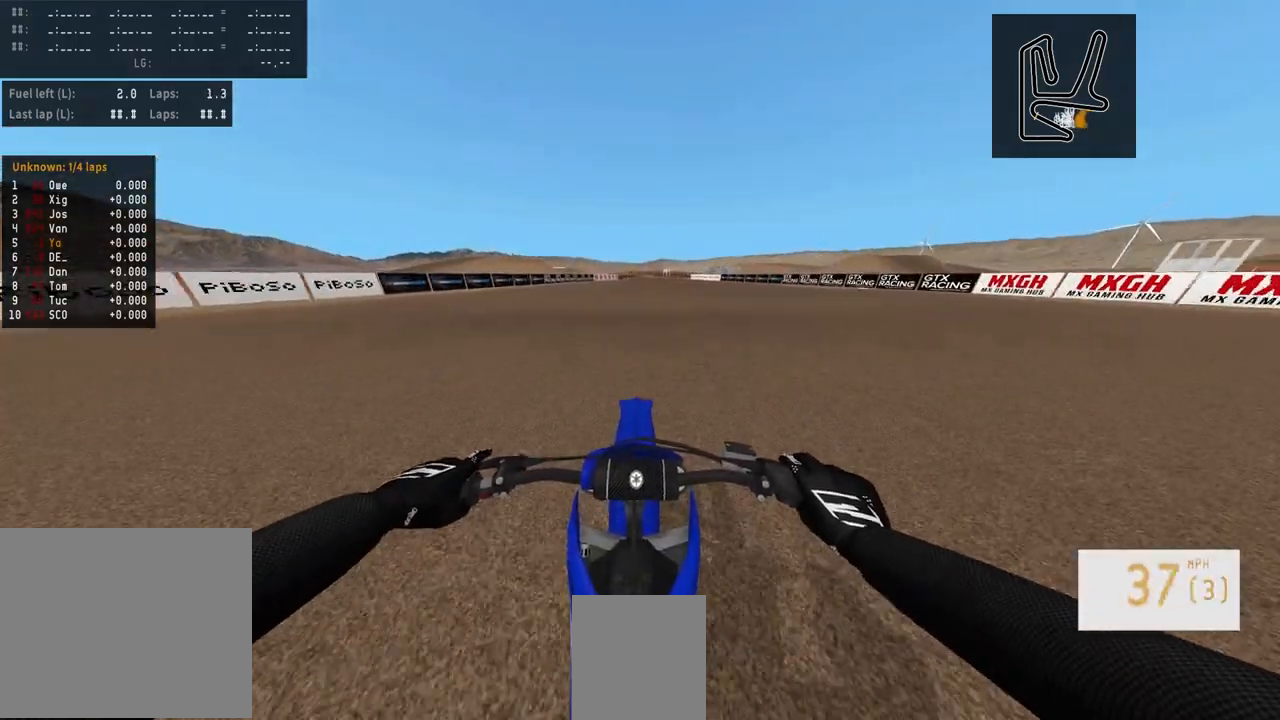
{"buttons": ["R2"], "left_stick": "center", "right_stick": "center", "events": []}
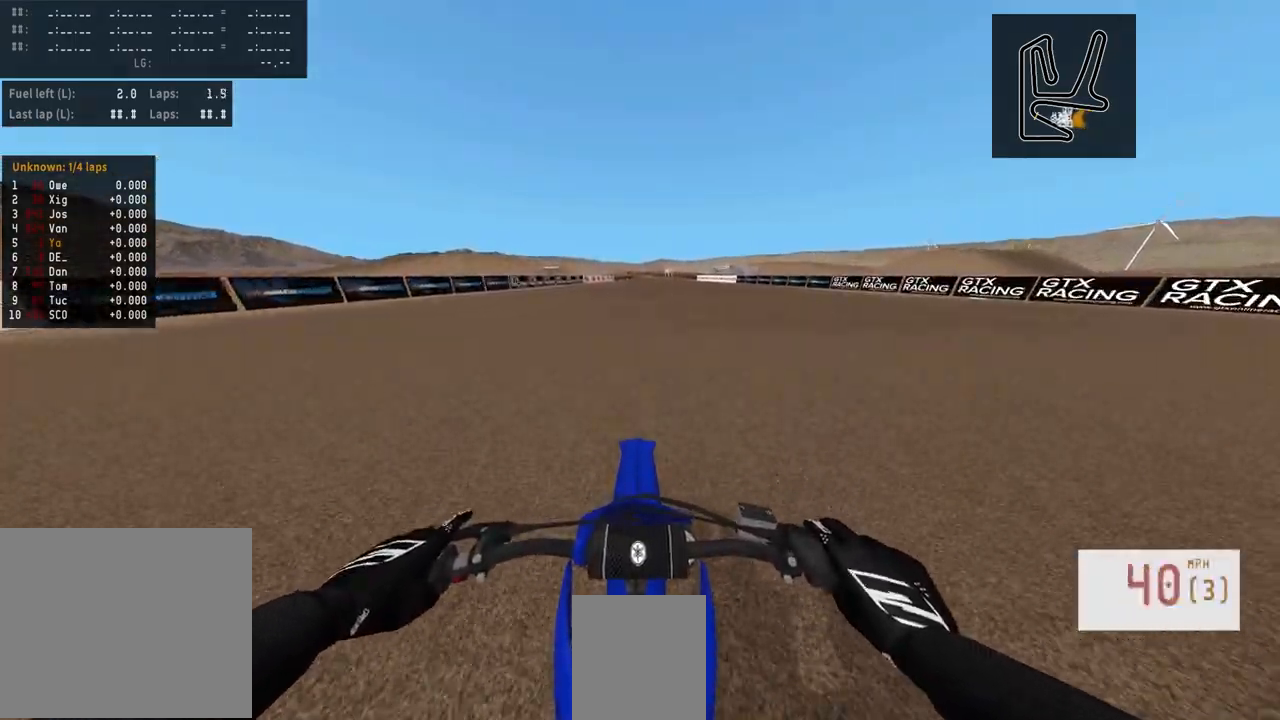
{"buttons": ["R2"], "left_stick": "center", "right_stick": "center", "events": []}
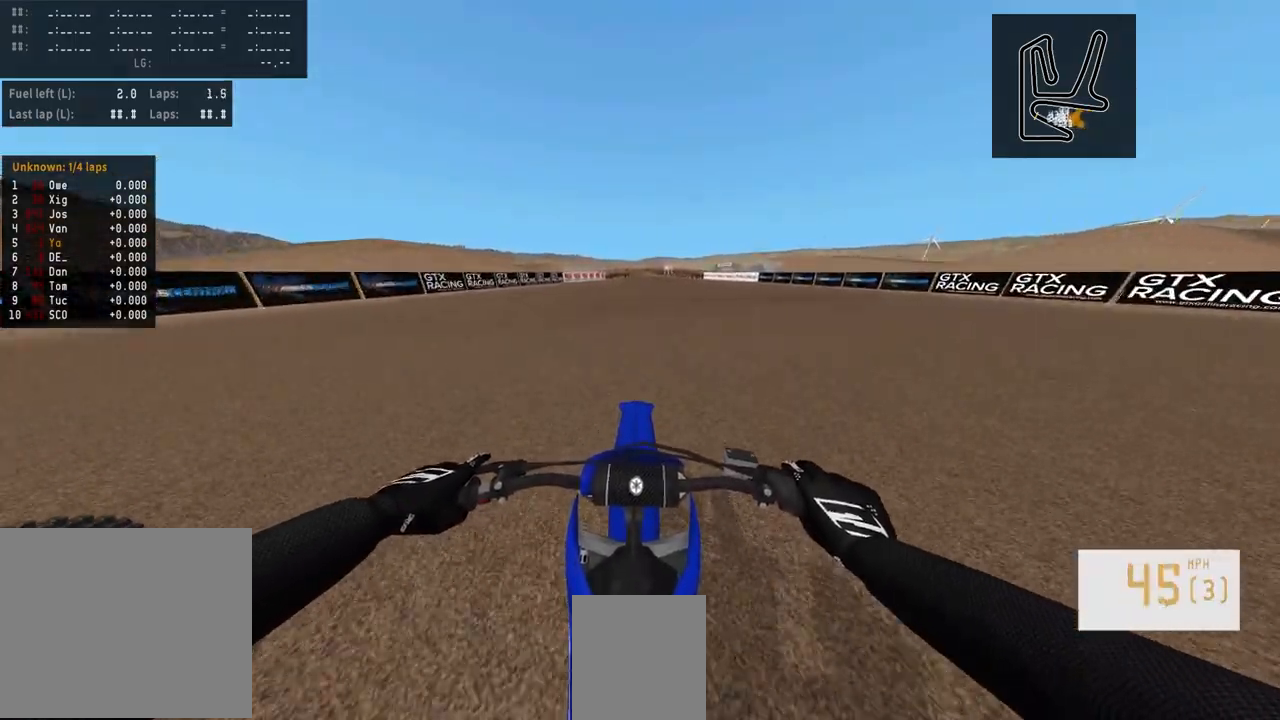
{"buttons": ["R2"], "left_stick": "center", "right_stick": "up", "events": [[400, "right_stick", "up"]]}
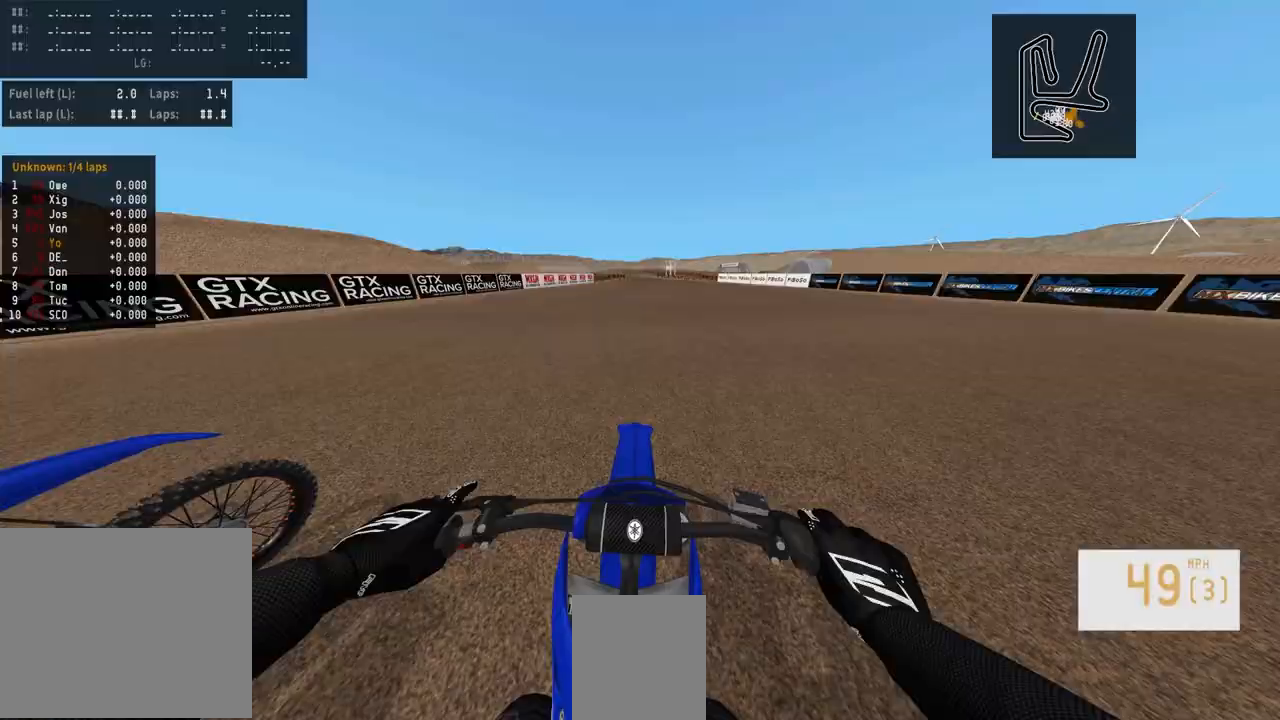
{"buttons": ["R2"], "left_stick": "center", "right_stick": "center", "events": [[233, "right_stick", "center"]]}
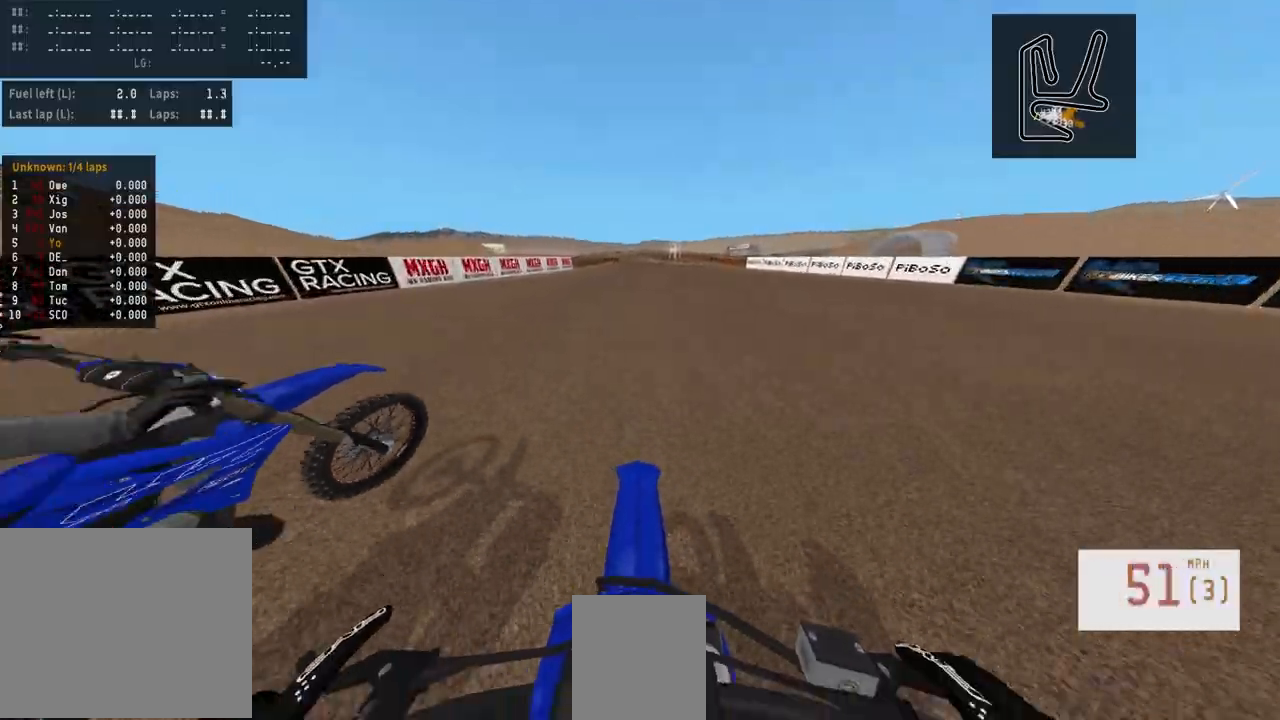
{"buttons": ["R2"], "left_stick": "center", "right_stick": "center", "events": []}
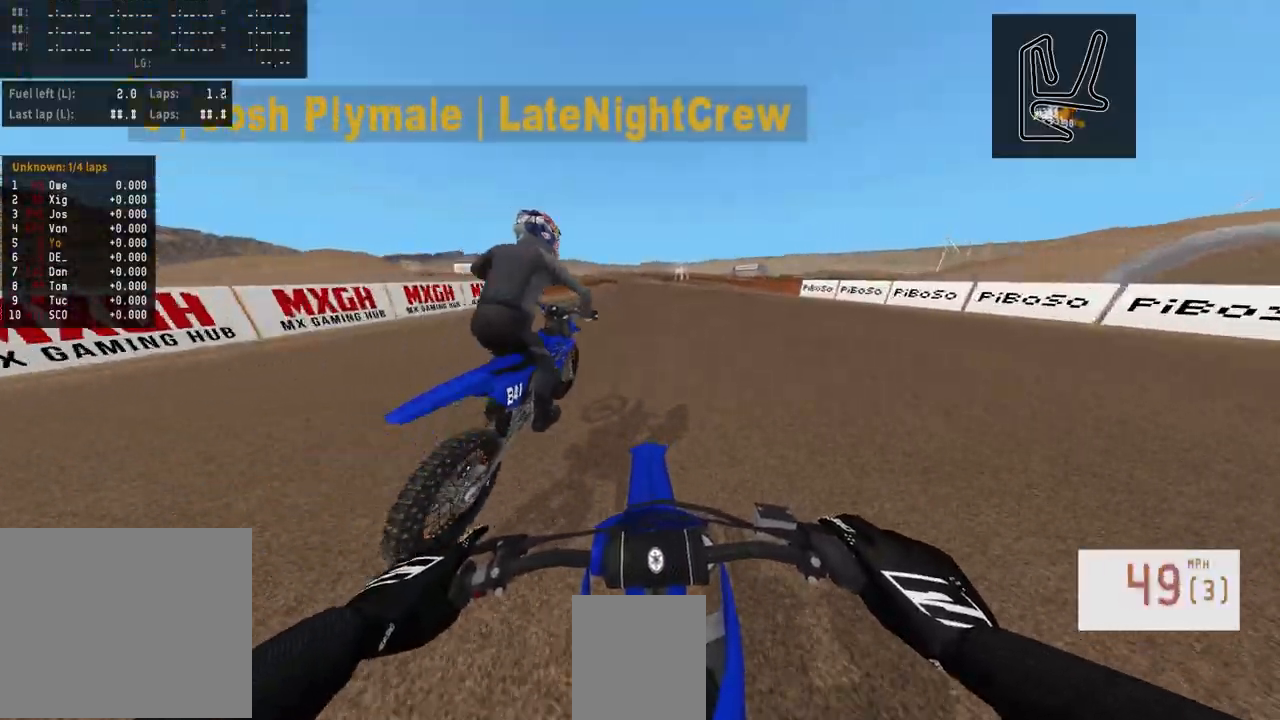
{"buttons": [], "left_stick": "center", "right_stick": "center", "events": [[233, "left_stick", "right"], [300, "left_stick", "center"], [350, "R2", "up"]]}
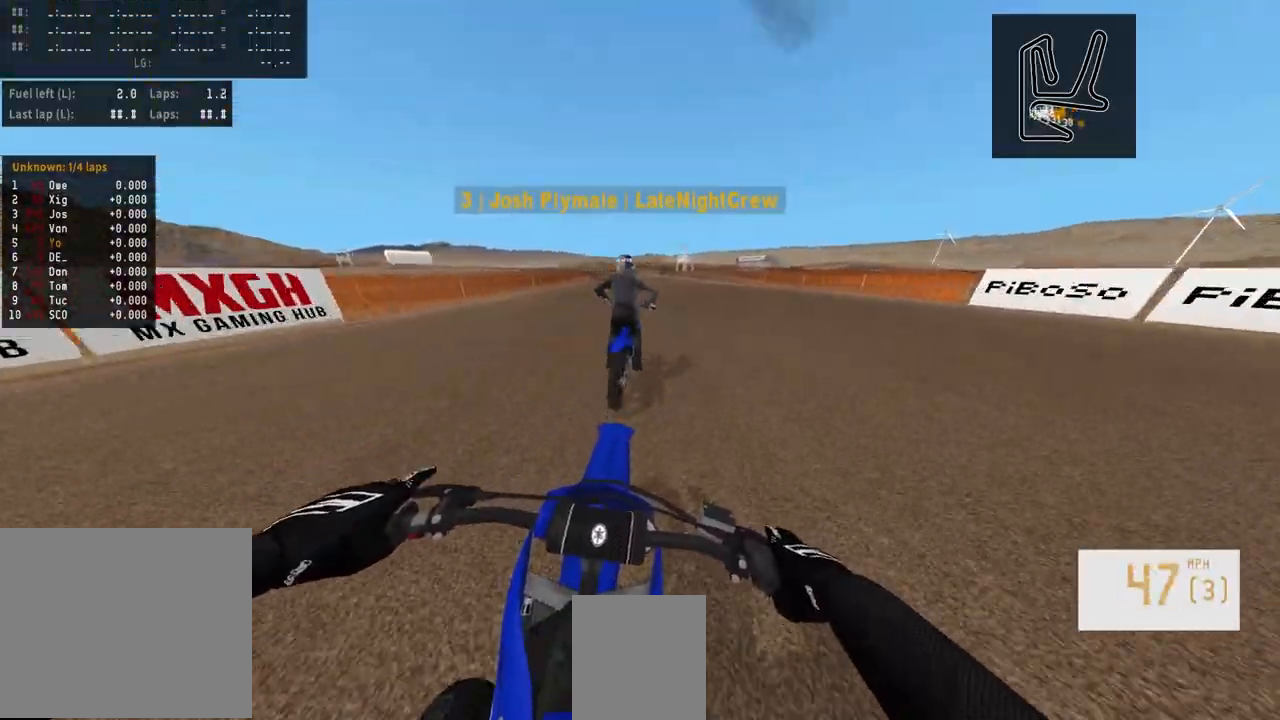
{"buttons": [], "left_stick": "center", "right_stick": "center", "events": [[200, "R2", "down"], [500, "R2", "up"]]}
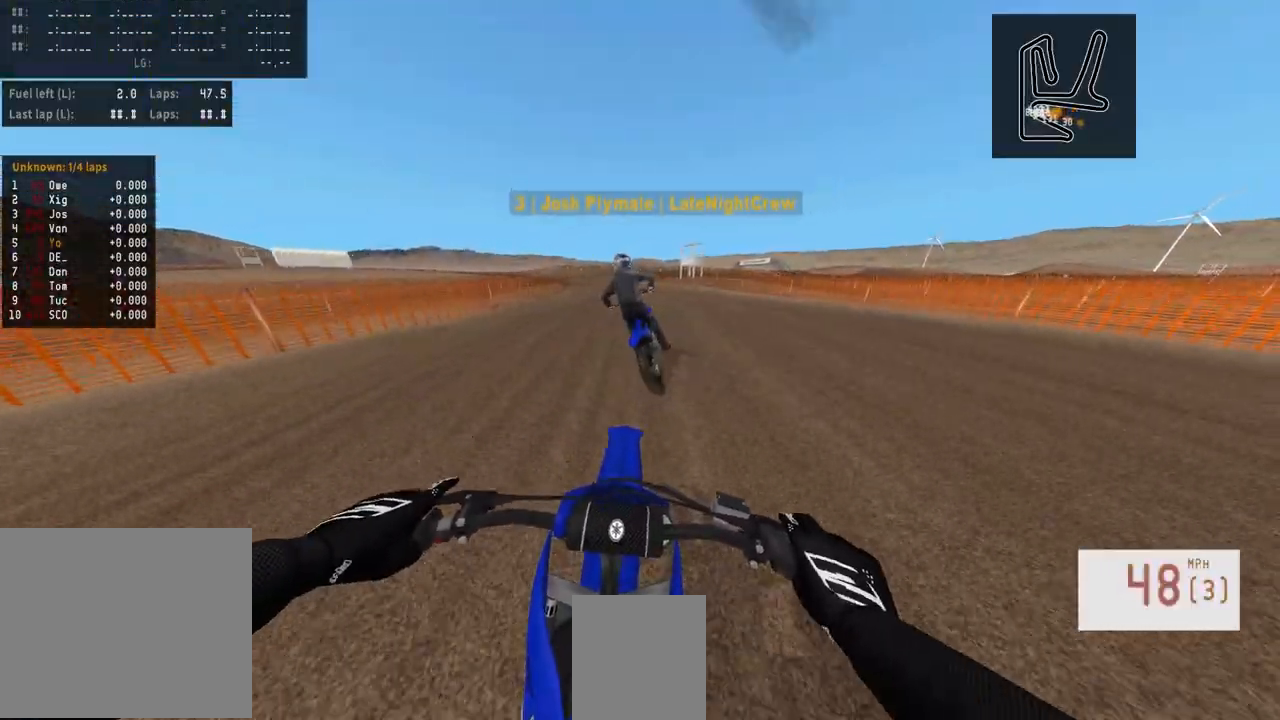
{"buttons": [], "left_stick": "center", "right_stick": "center", "events": [[117, "L2", "down"], [317, "L2", "up"]]}
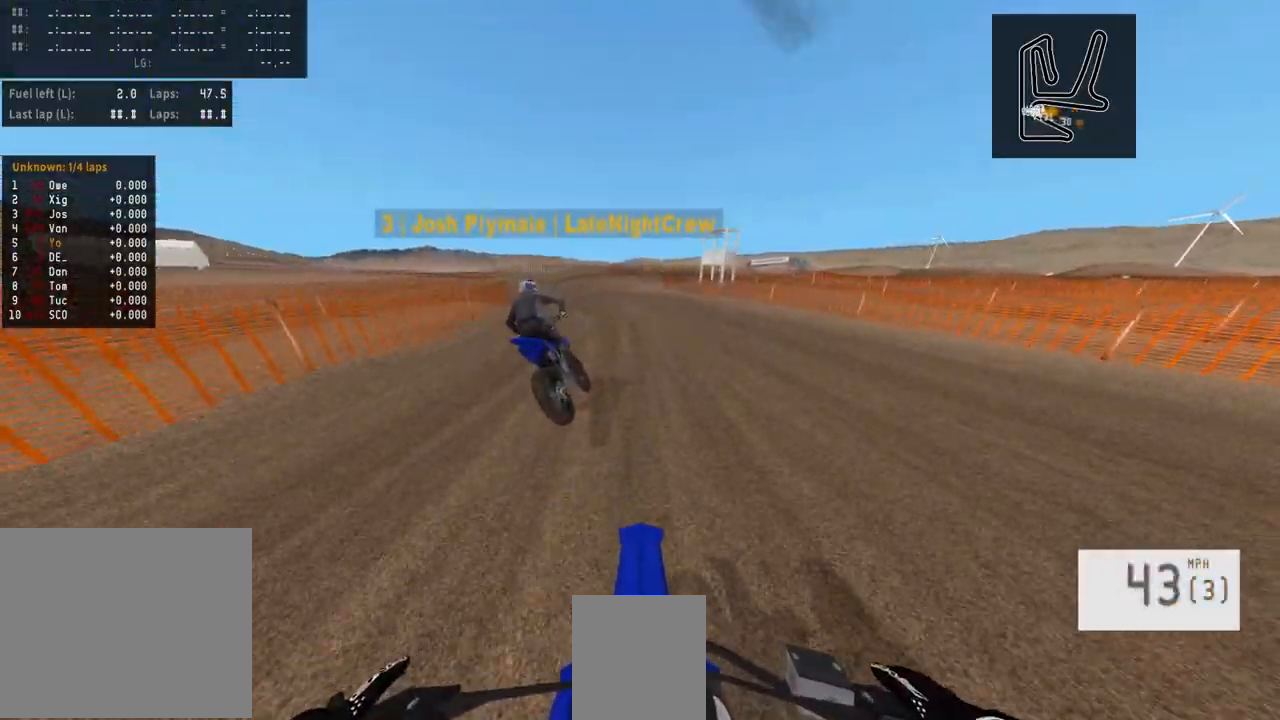
{"buttons": [], "left_stick": "left", "right_stick": "center", "events": [[150, "left_stick", "left"]]}
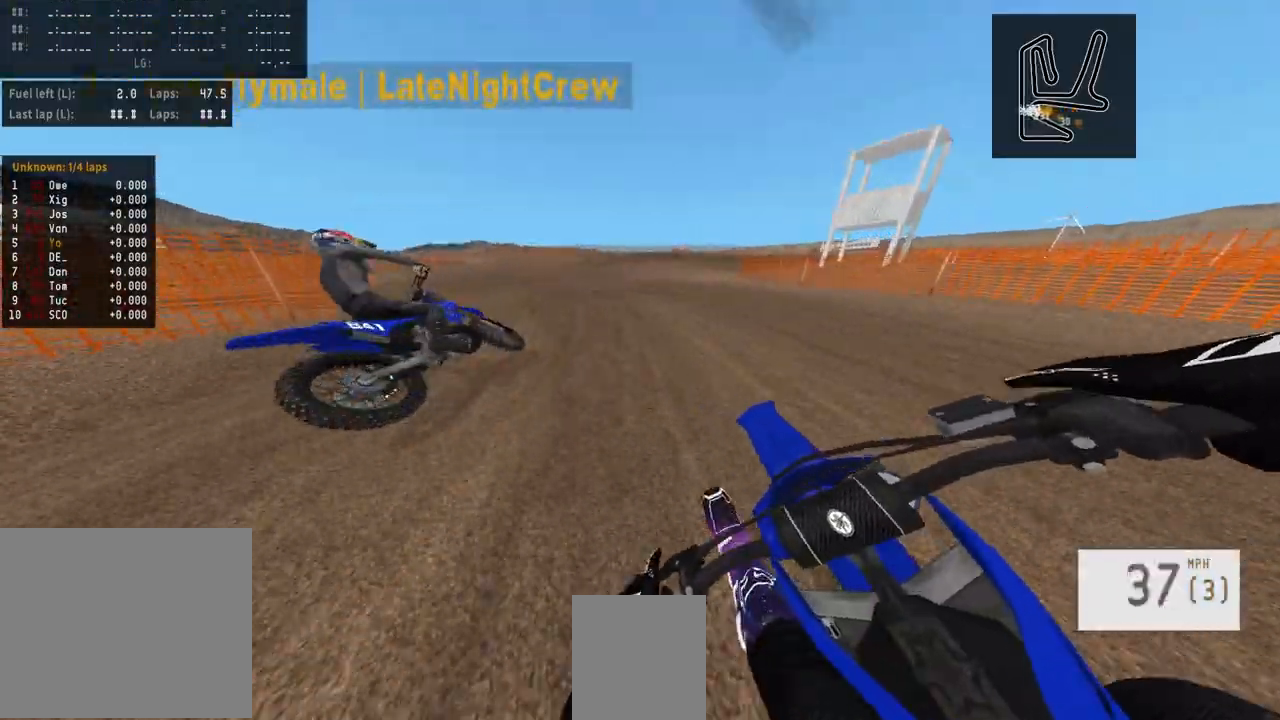
{"buttons": ["L2"], "left_stick": "left", "right_stick": "center", "events": [[183, "L2", "down"]]}
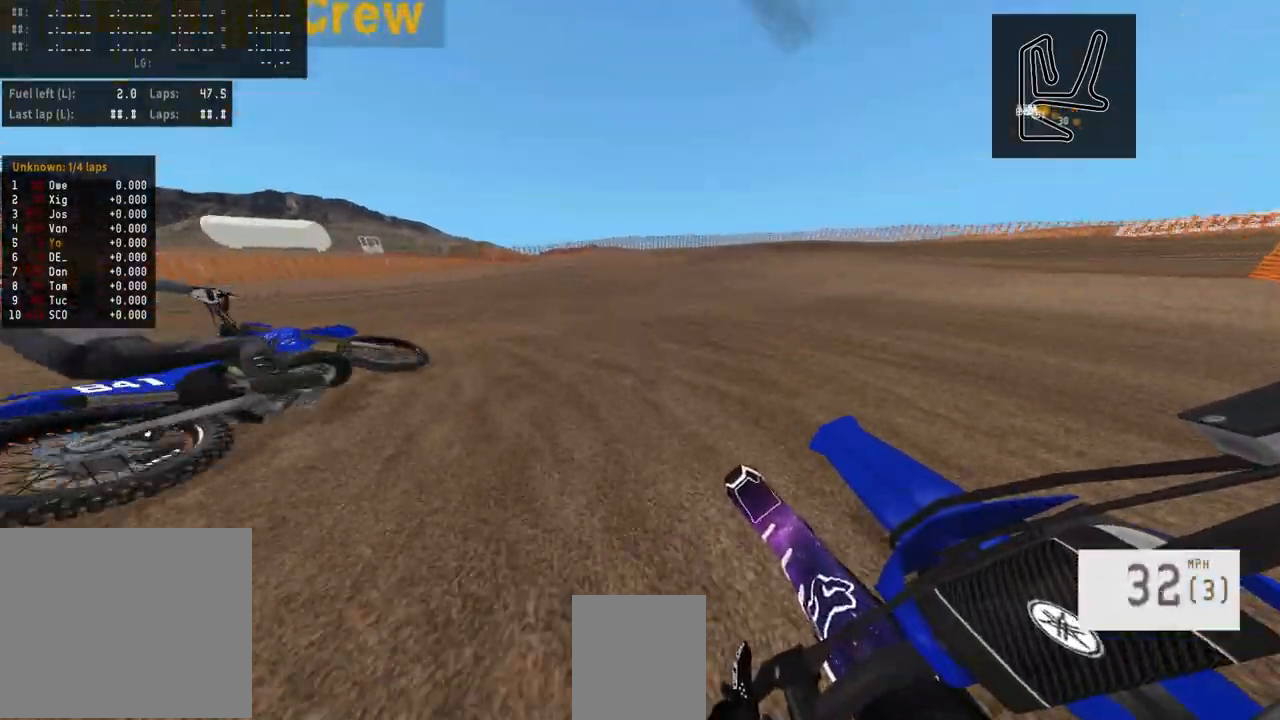
{"buttons": ["L2"], "left_stick": "left", "right_stick": "center", "events": []}
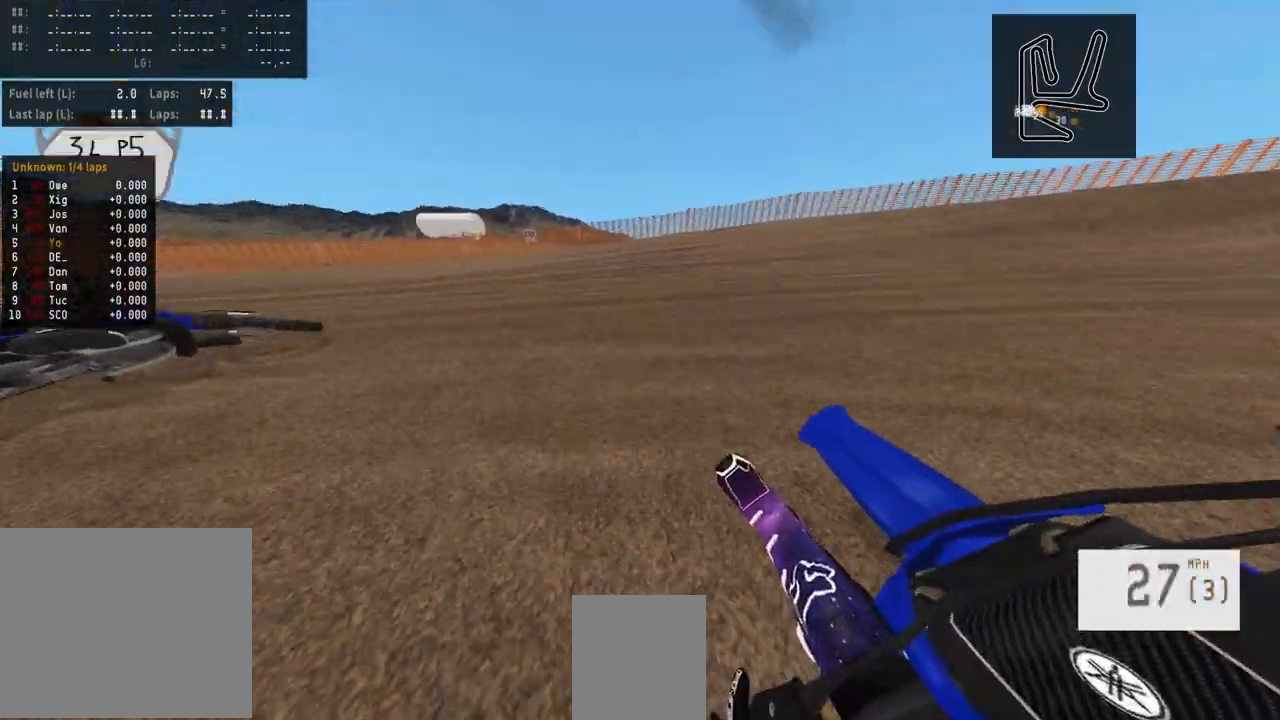
{"buttons": [], "left_stick": "left", "right_stick": "center", "events": [[267, "L2", "up"]]}
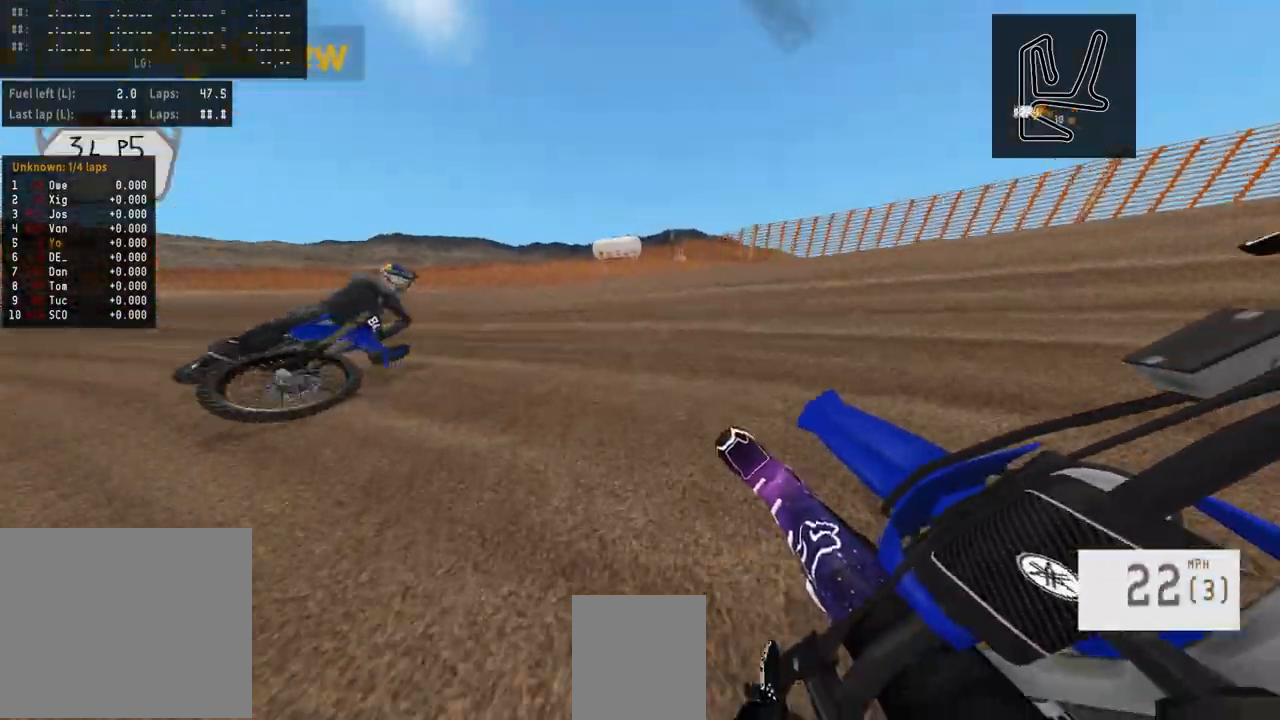
{"buttons": ["R2"], "left_stick": "left", "right_stick": "center", "events": [[33, "R2", "down"], [250, "left_stick", "center"], [400, "left_stick", "left"]]}
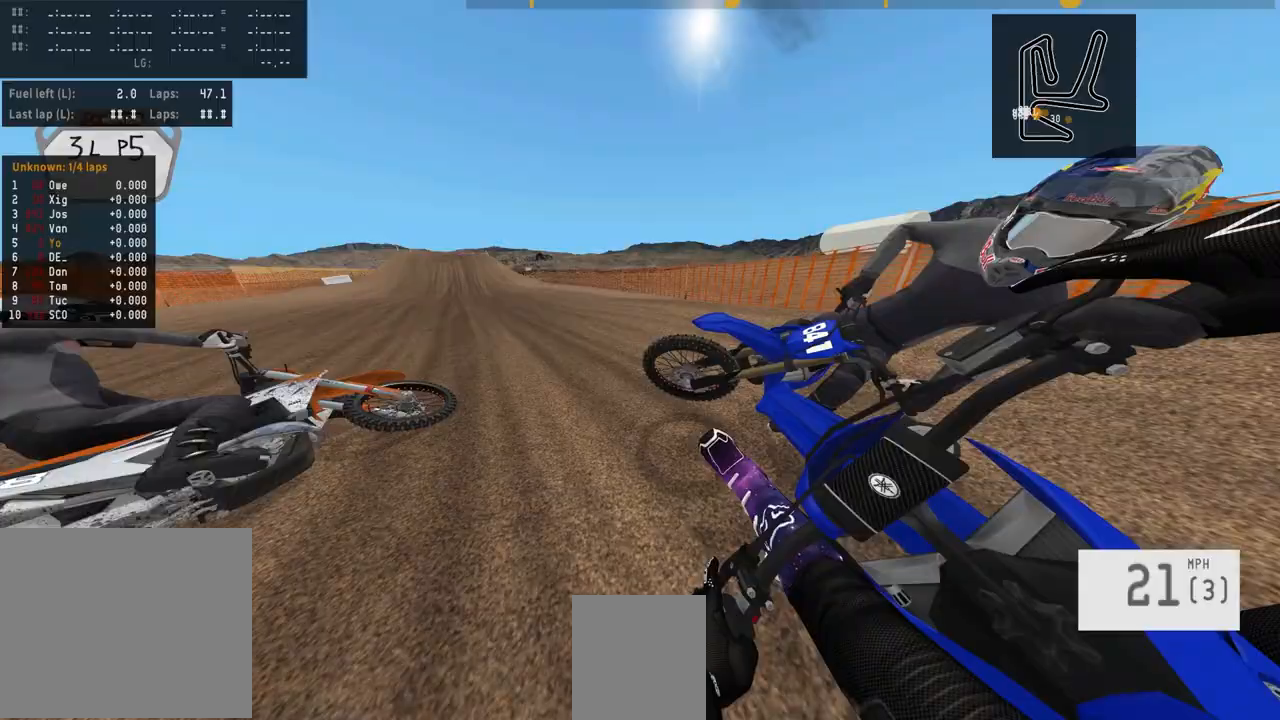
{"buttons": ["R2"], "left_stick": "center", "right_stick": "center", "events": [[67, "left_stick", "center"], [83, "R1", "down"], [133, "R1", "up"]]}
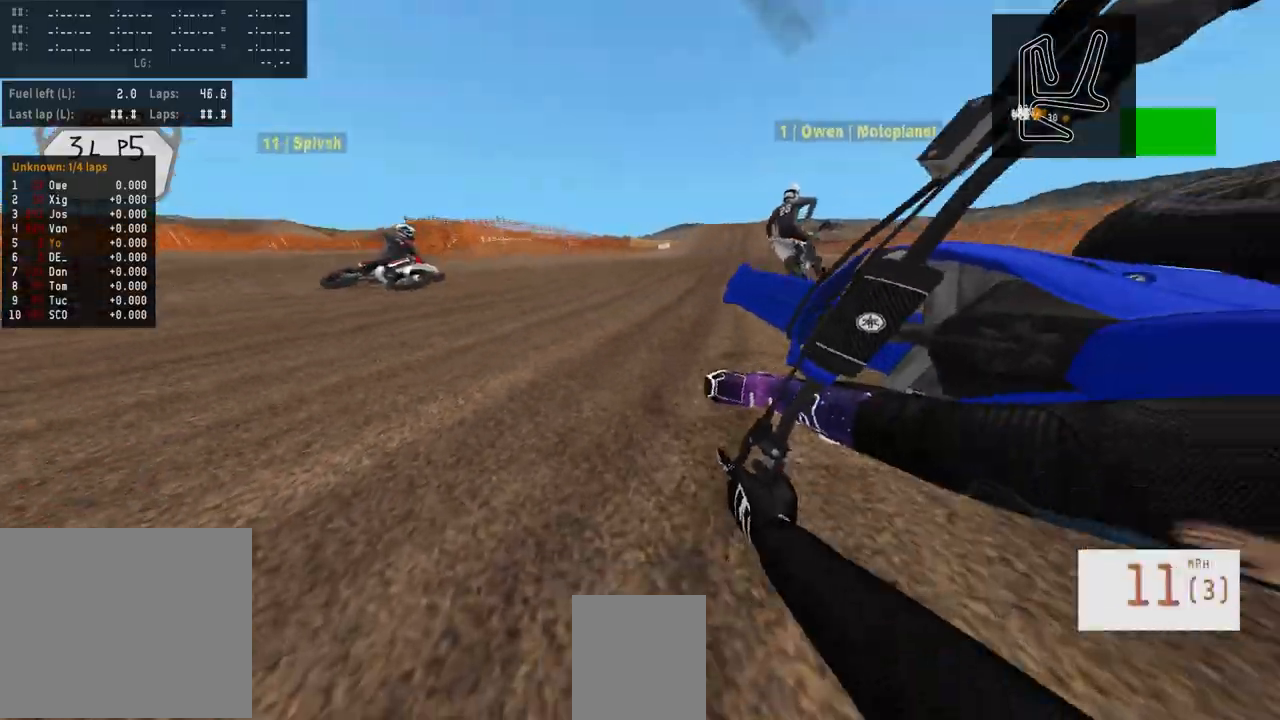
{"buttons": [], "left_stick": "center", "right_stick": "center", "events": [[17, "R2", "up"], [50, "left_stick", "right"], [183, "left_stick", "center"], [367, "left_stick", "right"], [500, "left_stick", "center"]]}
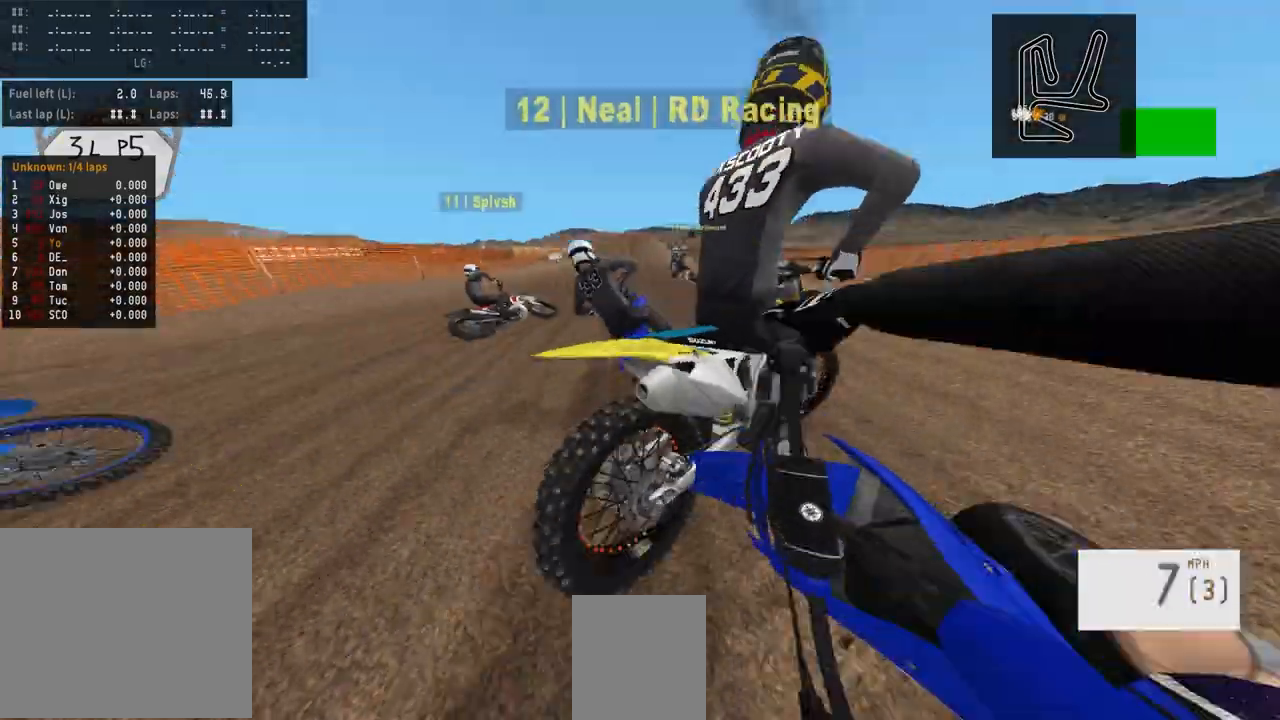
{"buttons": ["R2"], "left_stick": "center", "right_stick": "center", "events": [[433, "R2", "down"]]}
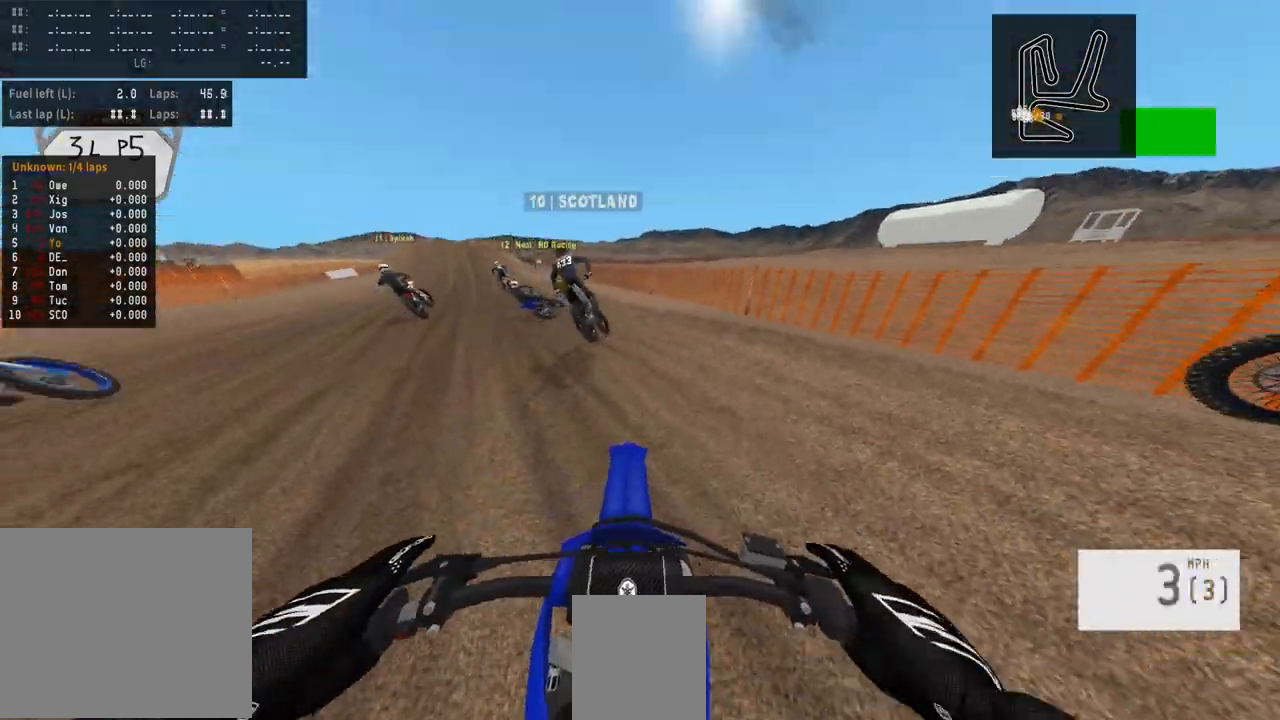
{"buttons": ["R2"], "left_stick": "center", "right_stick": "center", "events": [[117, "R1", "down"], [300, "R1", "up"]]}
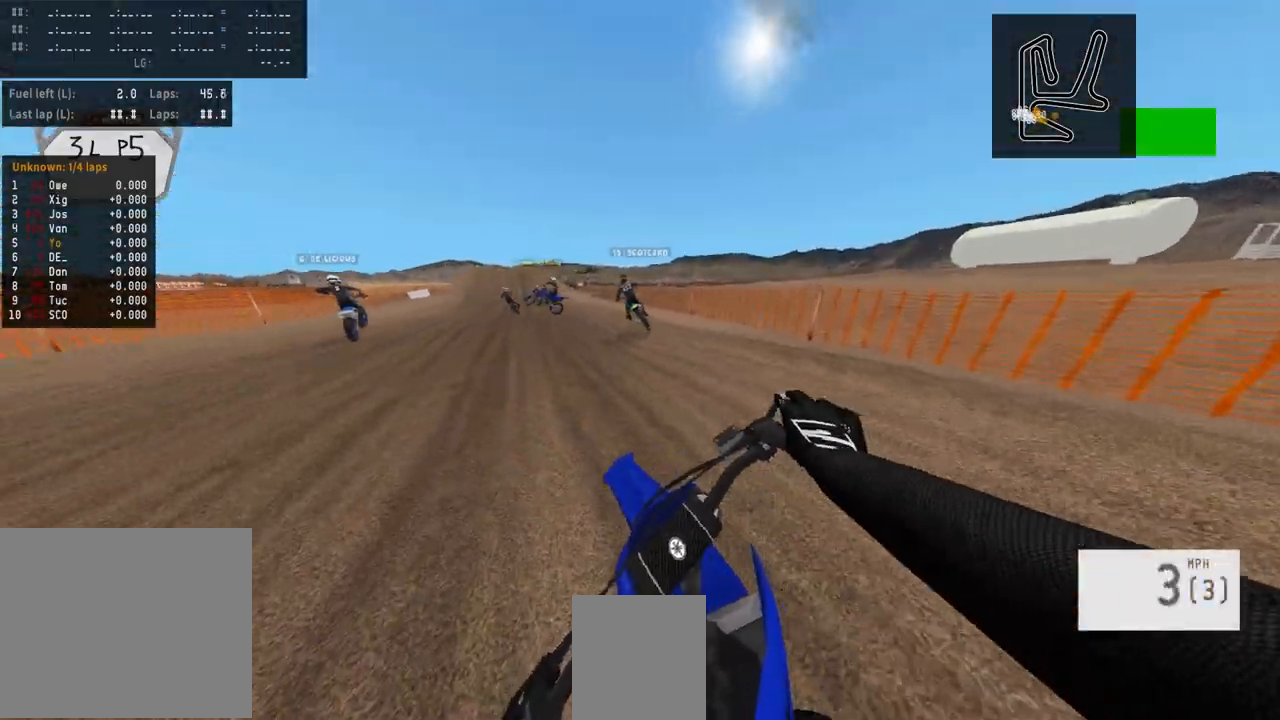
{"buttons": ["R2"], "left_stick": "center", "right_stick": "center", "events": [[250, "TRIANGLE", "down"], [300, "TRIANGLE", "up"]]}
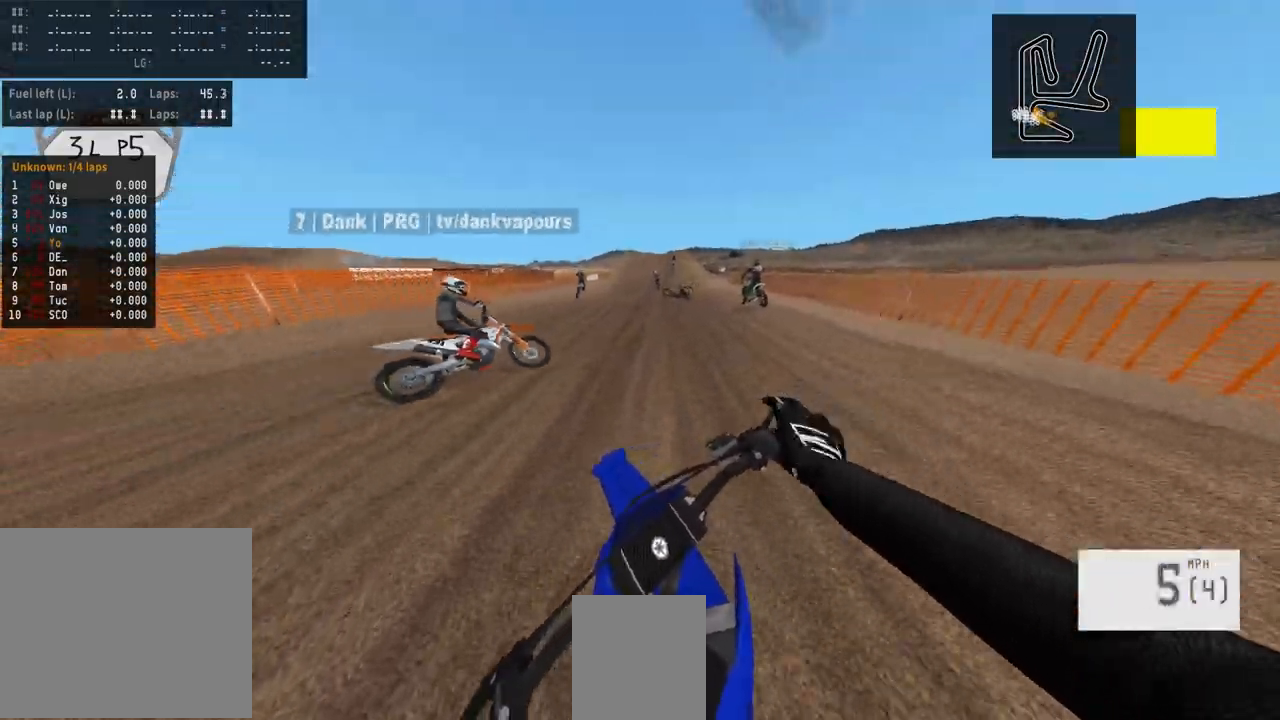
{"buttons": ["R2"], "left_stick": "center", "right_stick": "center", "events": [[83, "SQUARE", "down"], [167, "SQUARE", "up"], [233, "SQUARE", "down"], [300, "SQUARE", "up"], [417, "SQUARE", "down"], [433, "SQUARE", "up"]]}
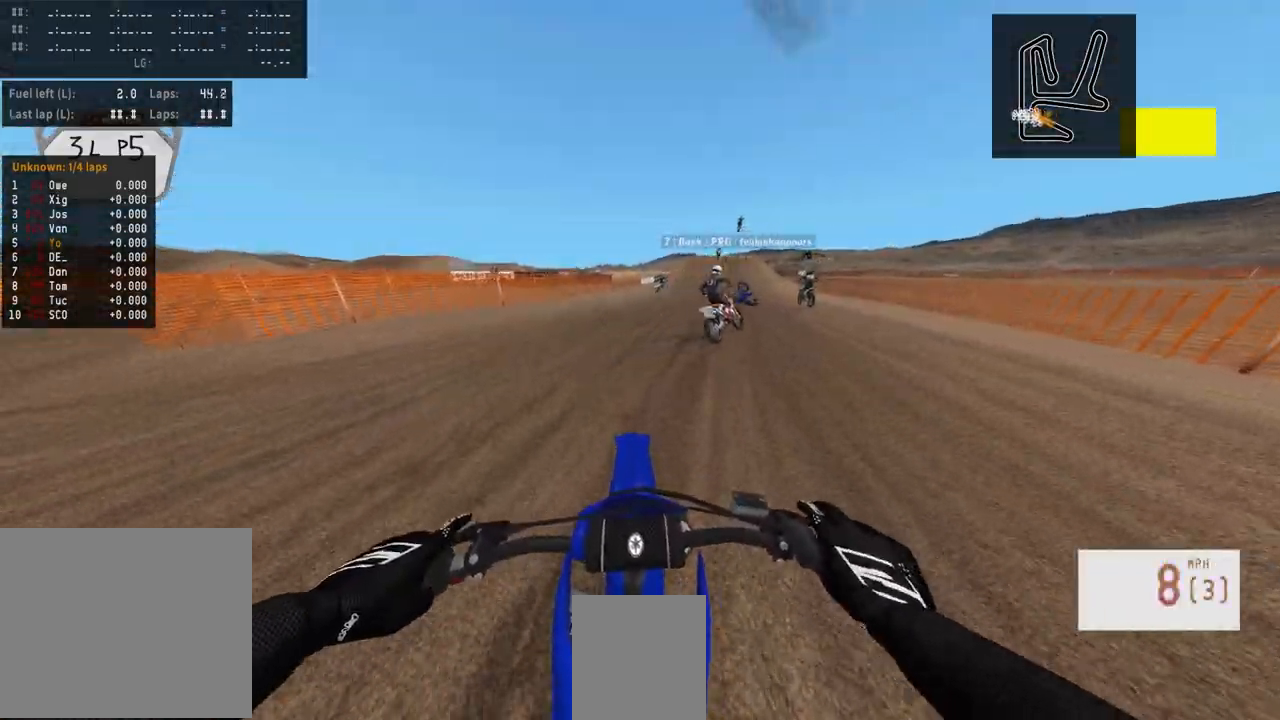
{"buttons": ["R2"], "left_stick": "center", "right_stick": "center", "events": [[183, "right_stick", "up"], [350, "right_stick", "center"]]}
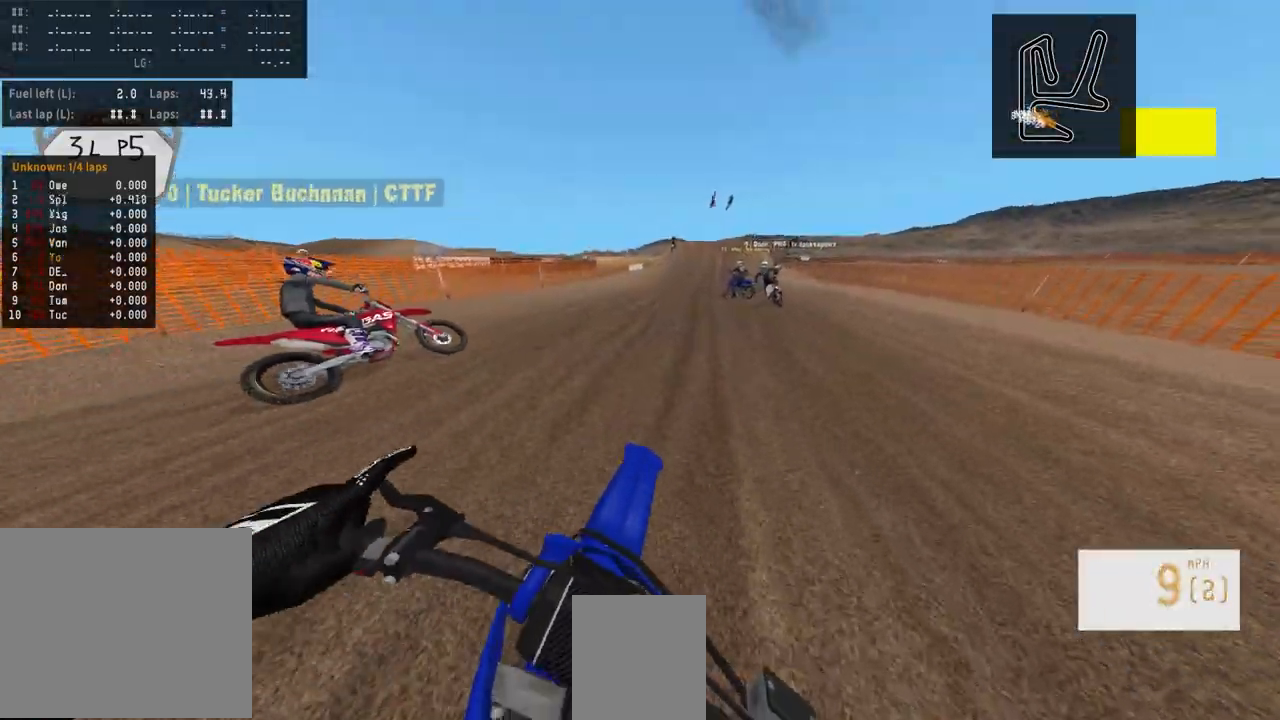
{"buttons": ["R2"], "left_stick": "center", "right_stick": "center", "events": [[50, "right_stick", "up"], [183, "right_stick", "center"]]}
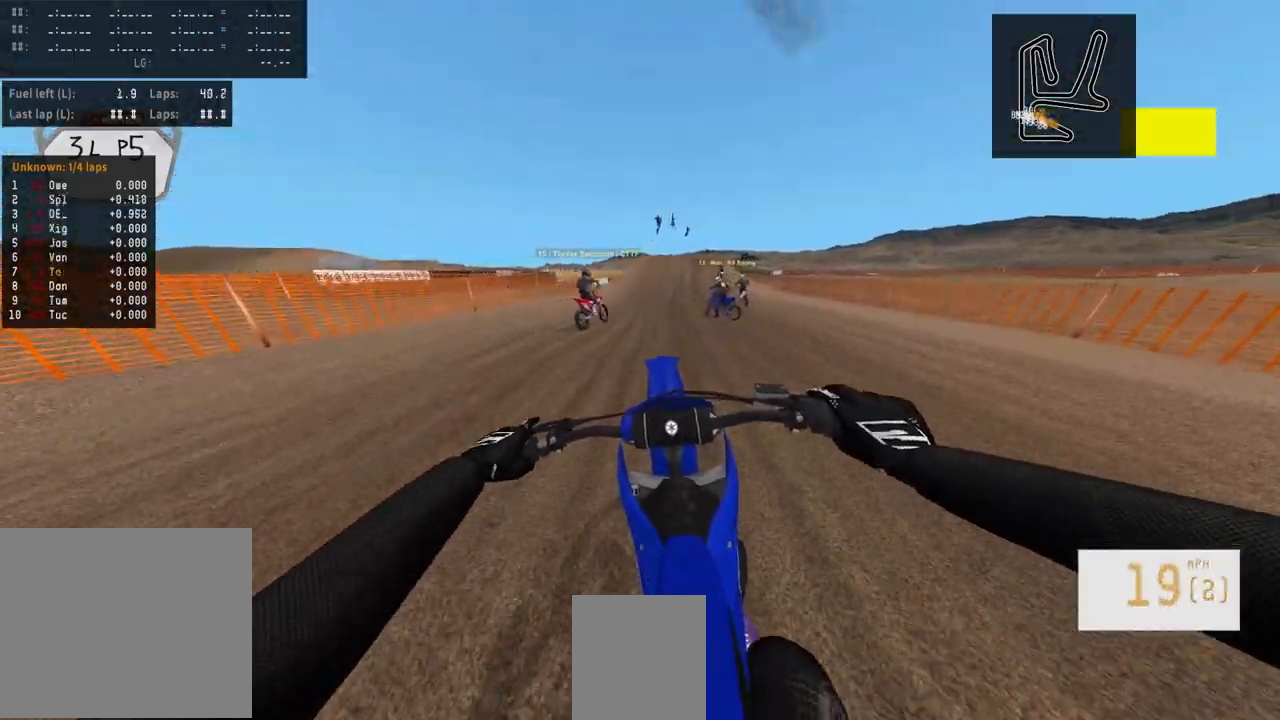
{"buttons": [], "left_stick": "up-right", "right_stick": "center", "events": [[50, "left_stick", "right"], [117, "R2", "up"], [250, "left_stick", "center"], [417, "left_stick", "up-right"]]}